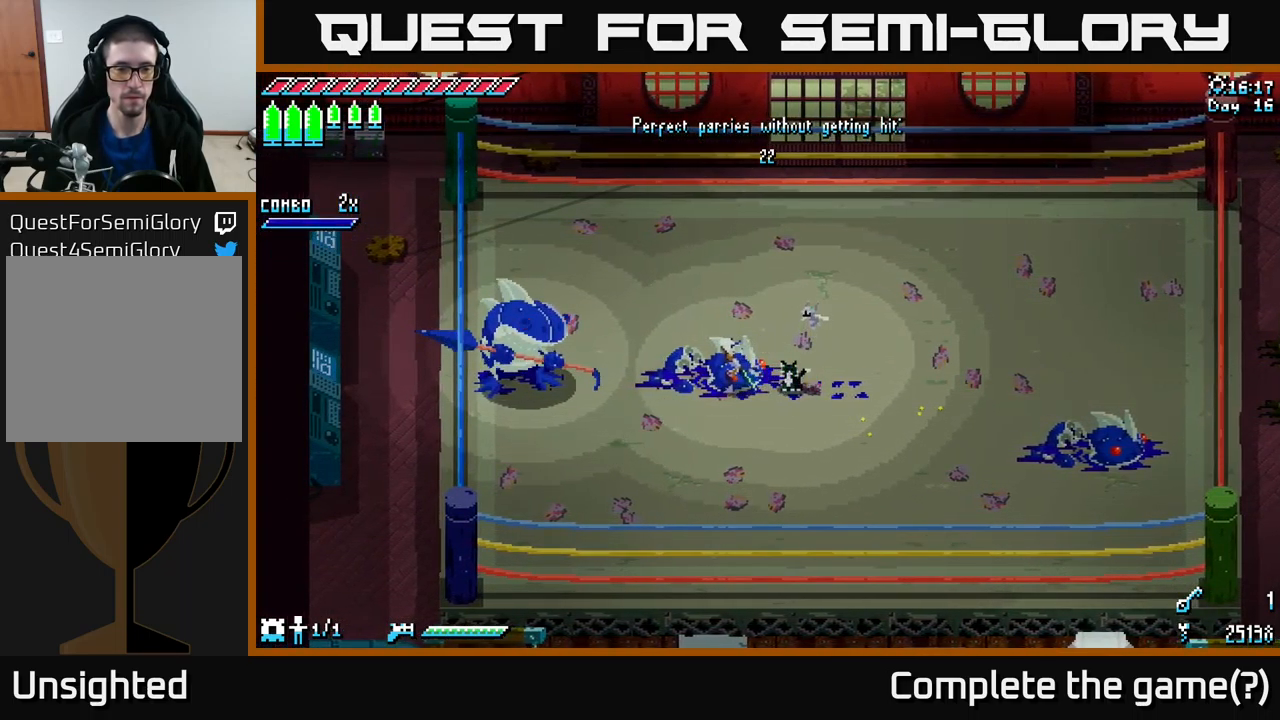
Gameplay with a controller (Xbox layout); each line is a JSON object with the inputs held at the frame after it. "events" lists button and stick changes between this image and that frame as [ms after this image, input, new state], when the widget could be followed in between.
{"buttons": [], "left_stick": "left", "right_stick": "center", "events": [[500, "left_stick", "left"]]}
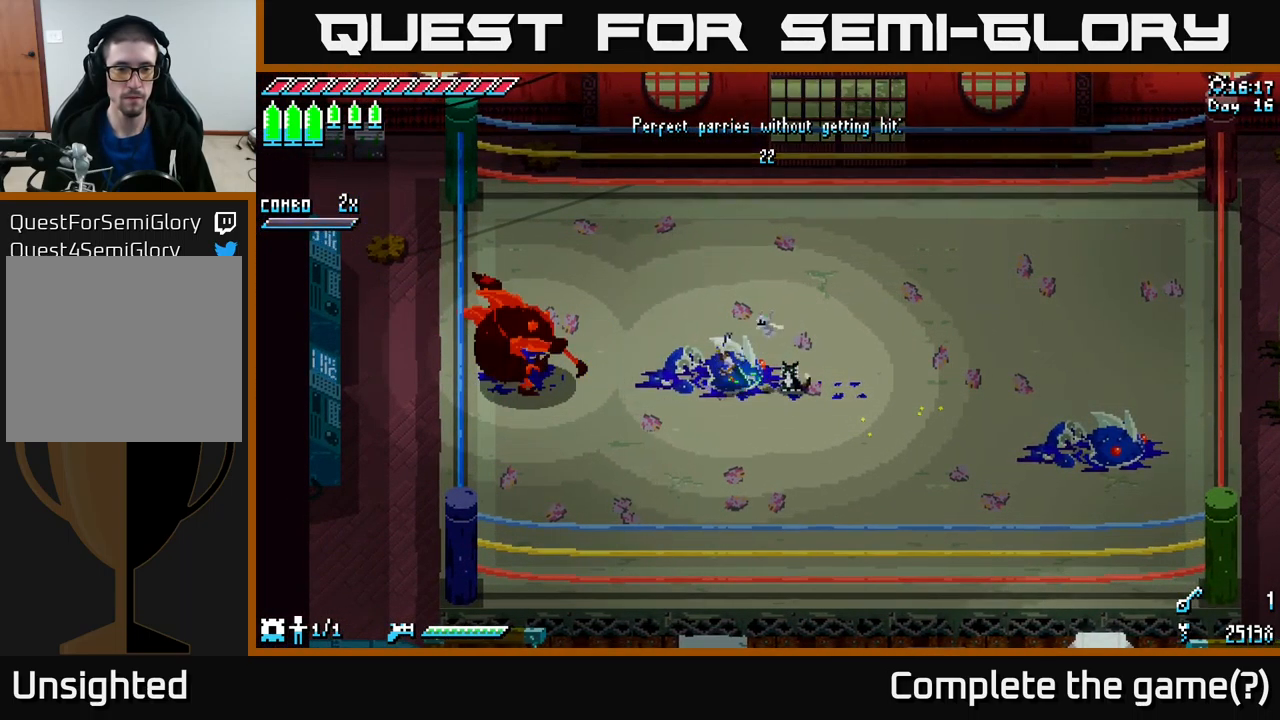
{"buttons": [], "left_stick": "center", "right_stick": "center", "events": [[34, "B", "down"], [117, "left_stick", "center"], [167, "B", "up"]]}
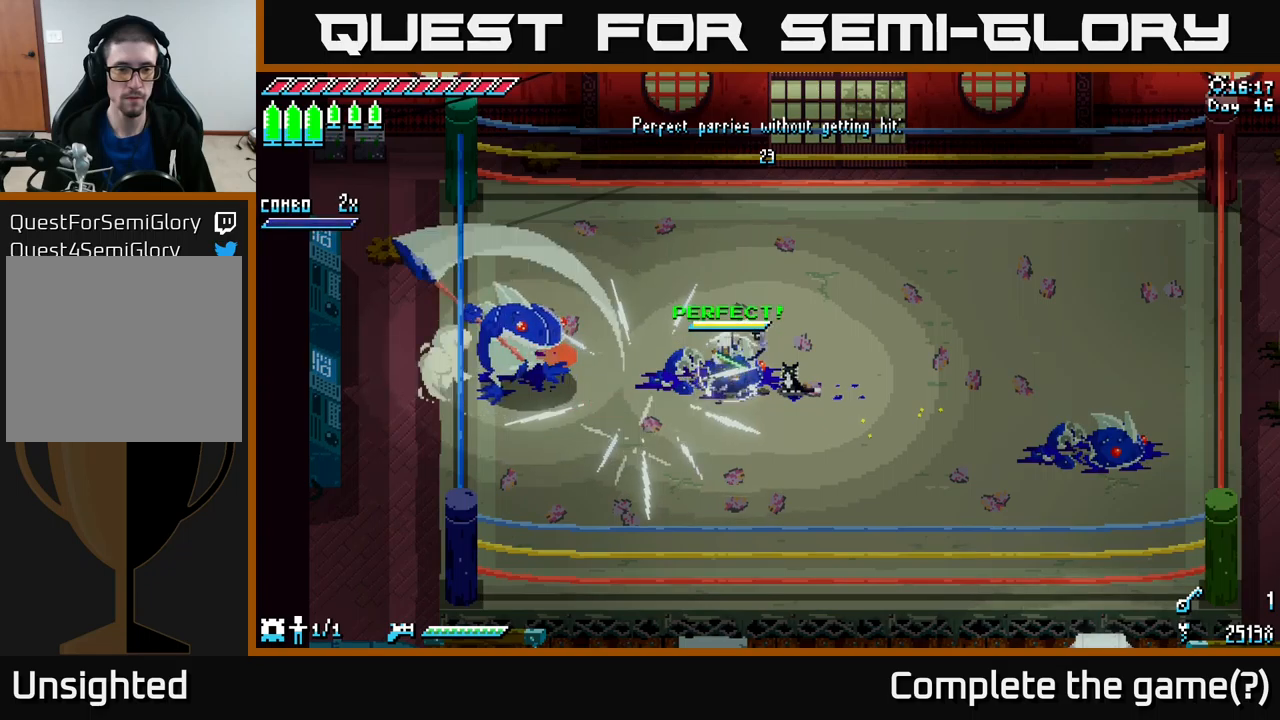
{"buttons": [], "left_stick": "center", "right_stick": "center", "events": []}
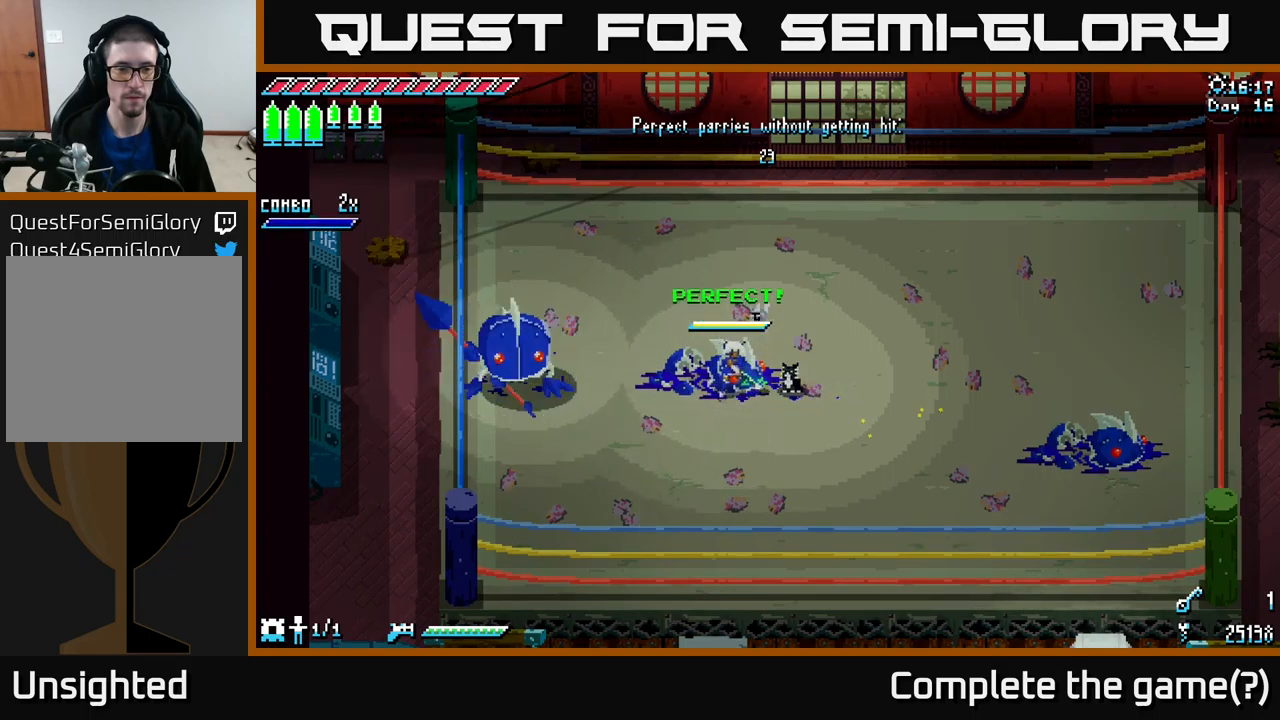
{"buttons": [], "left_stick": "center", "right_stick": "center", "events": [[167, "left_stick", "left"], [250, "B", "down"], [317, "left_stick", "center"], [350, "B", "up"]]}
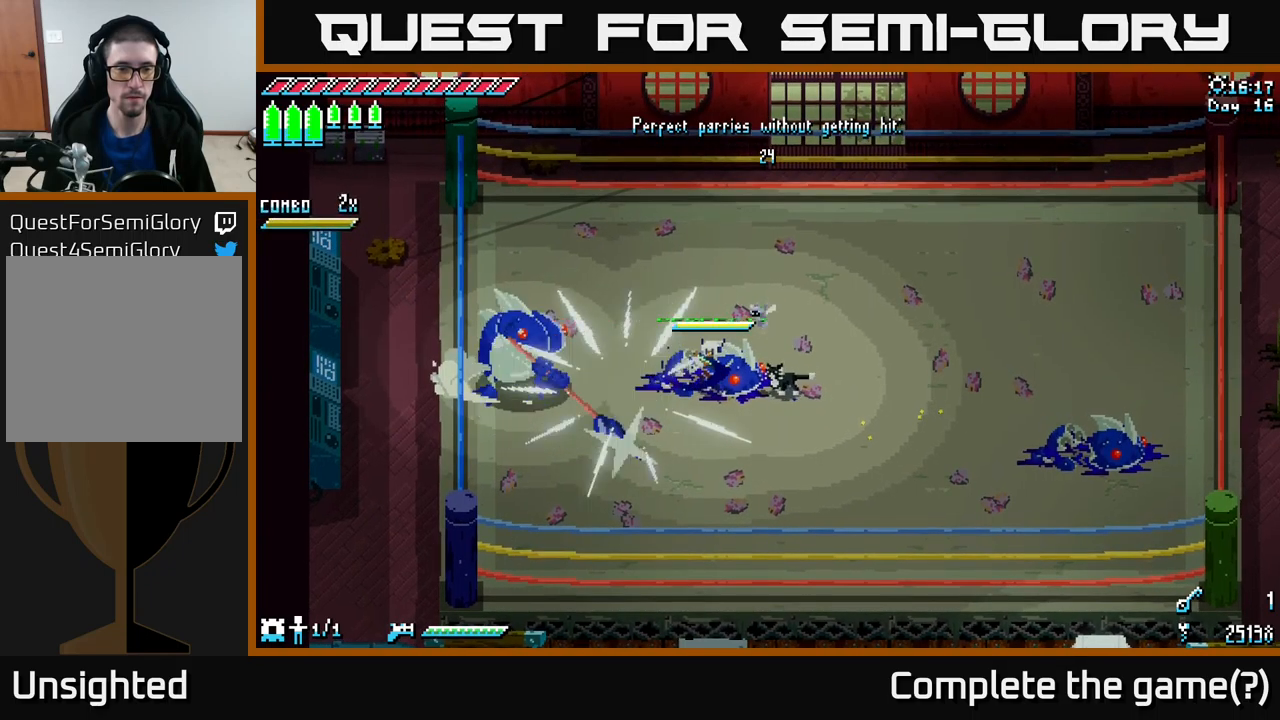
{"buttons": ["X"], "left_stick": "left", "right_stick": "center", "events": [[17, "left_stick", "left"], [33, "X", "down"], [167, "A", "down"], [317, "A", "up"], [350, "R2", "down"], [500, "R2", "up"]]}
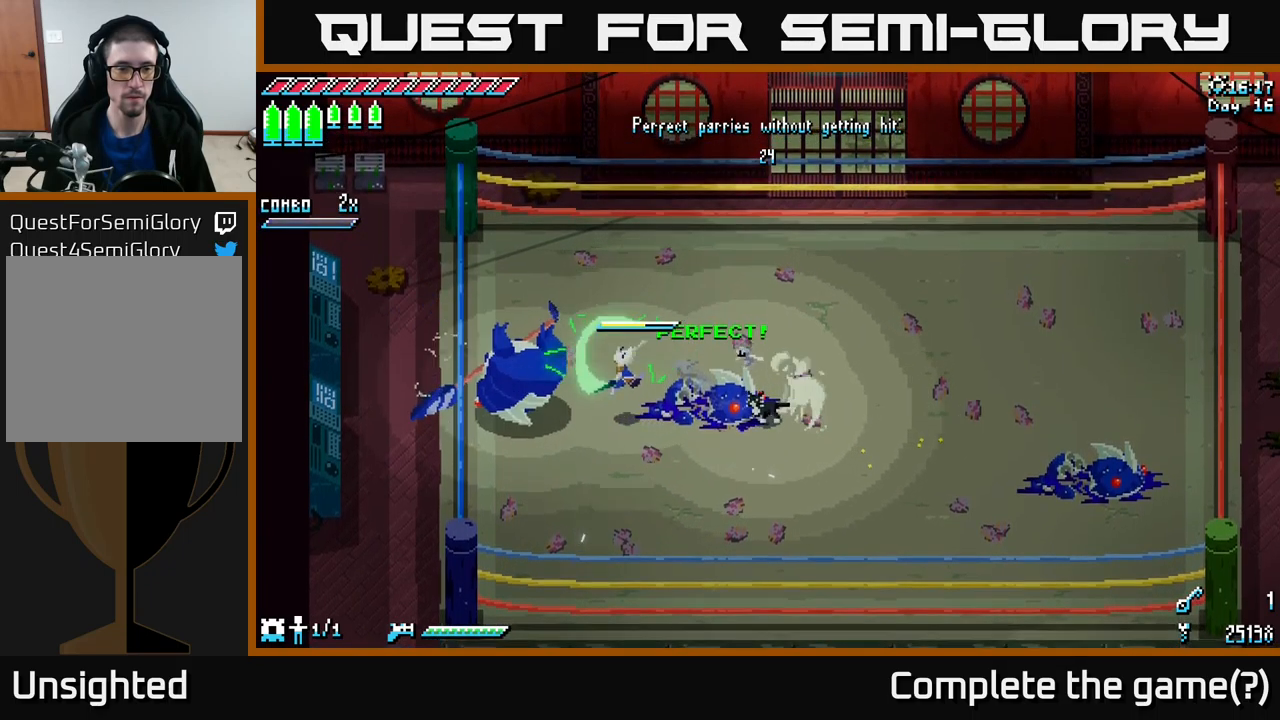
{"buttons": [], "left_stick": "right", "right_stick": "center", "events": [[50, "X", "up"], [50, "left_stick", "center"], [317, "left_stick", "right"]]}
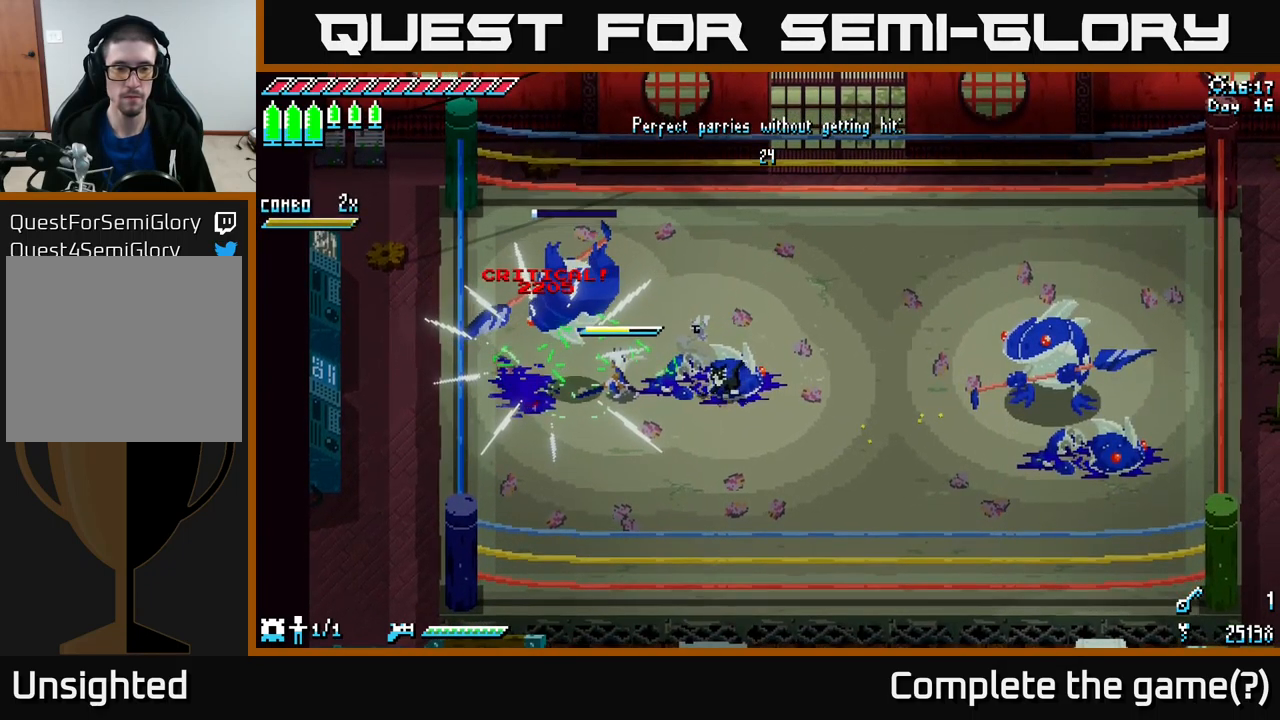
{"buttons": ["X"], "left_stick": "right", "right_stick": "center", "events": [[100, "X", "down"]]}
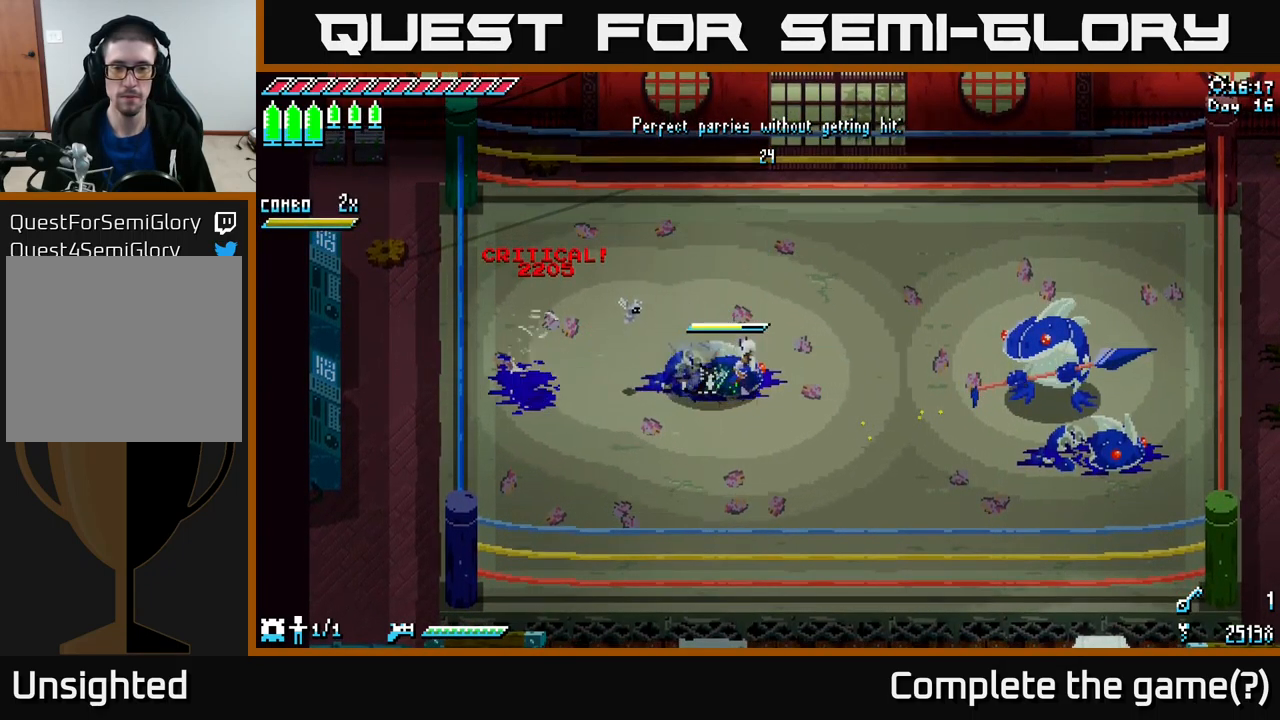
{"buttons": [], "left_stick": "center", "right_stick": "center", "events": [[250, "X", "up"], [483, "left_stick", "center"]]}
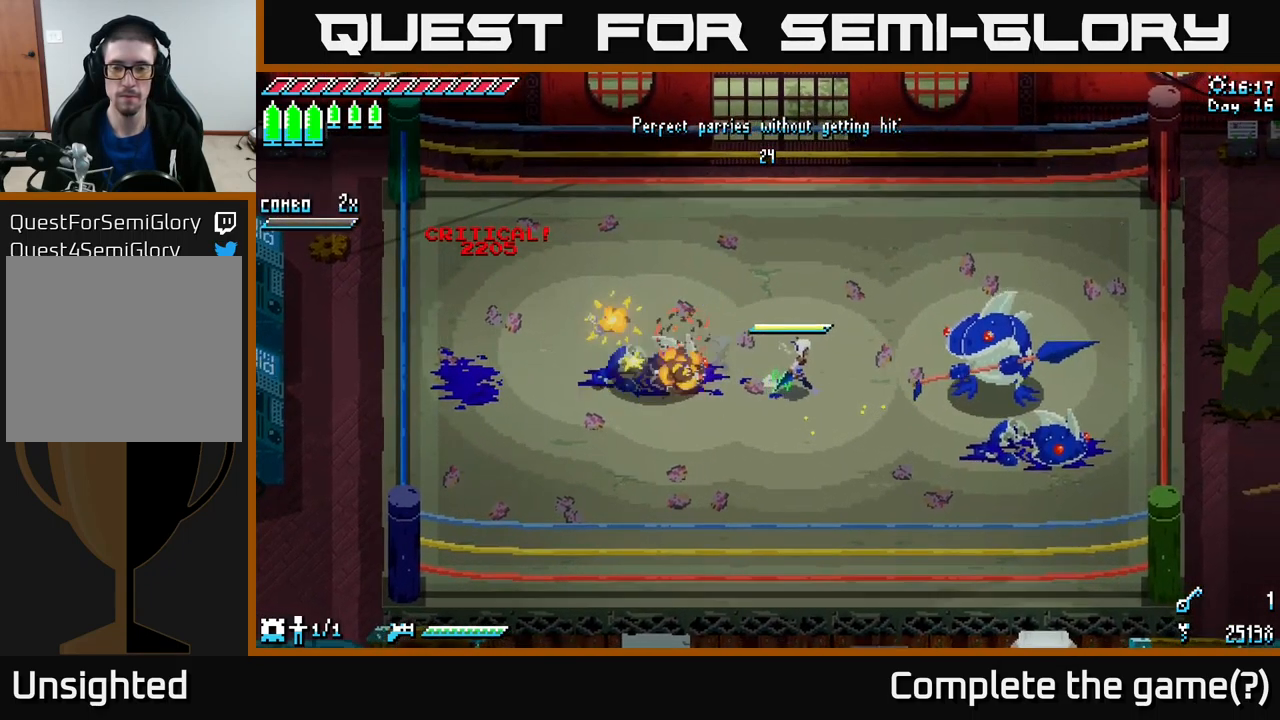
{"buttons": [], "left_stick": "center", "right_stick": "center", "events": []}
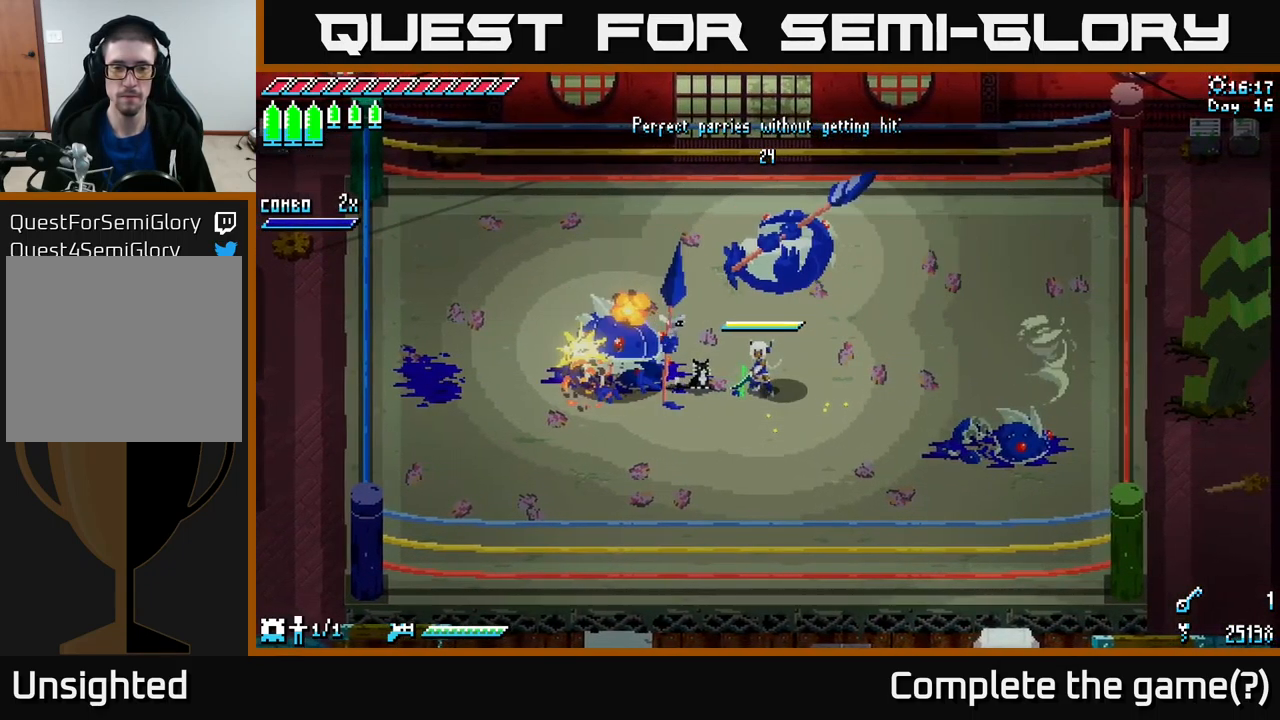
{"buttons": [], "left_stick": "center", "right_stick": "center", "events": []}
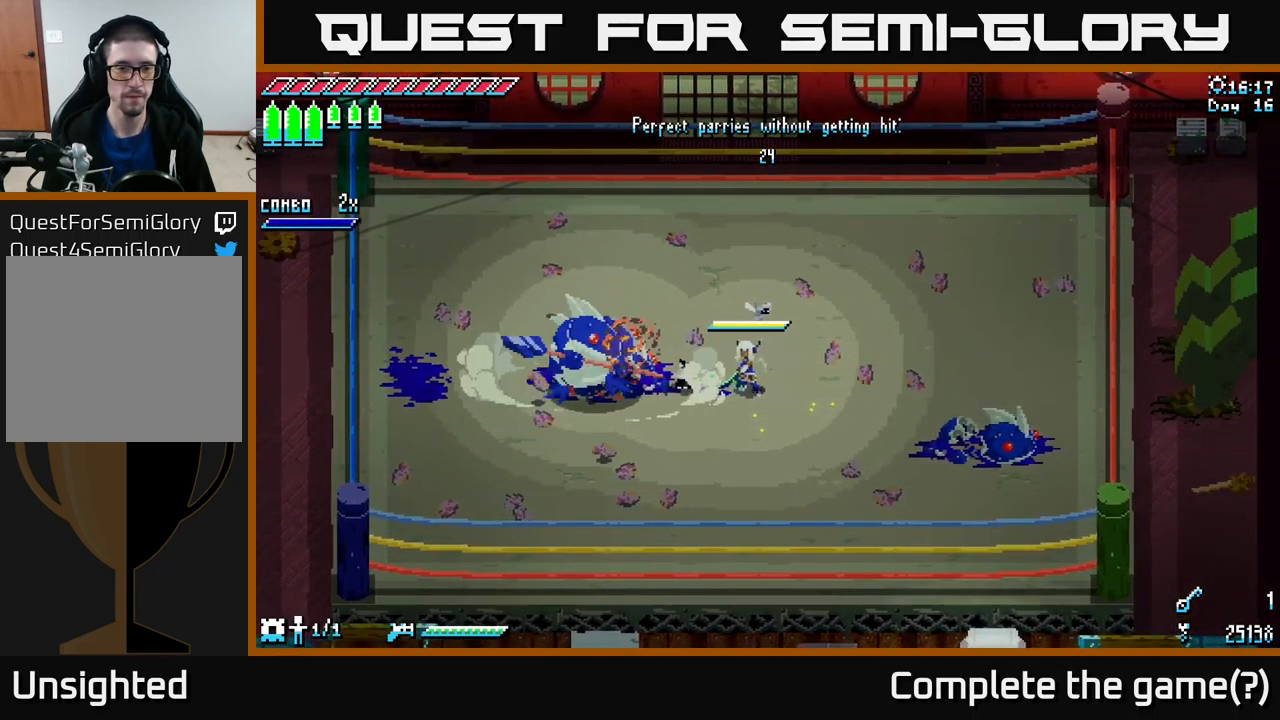
{"buttons": [], "left_stick": "left", "right_stick": "center", "events": [[500, "left_stick", "left"]]}
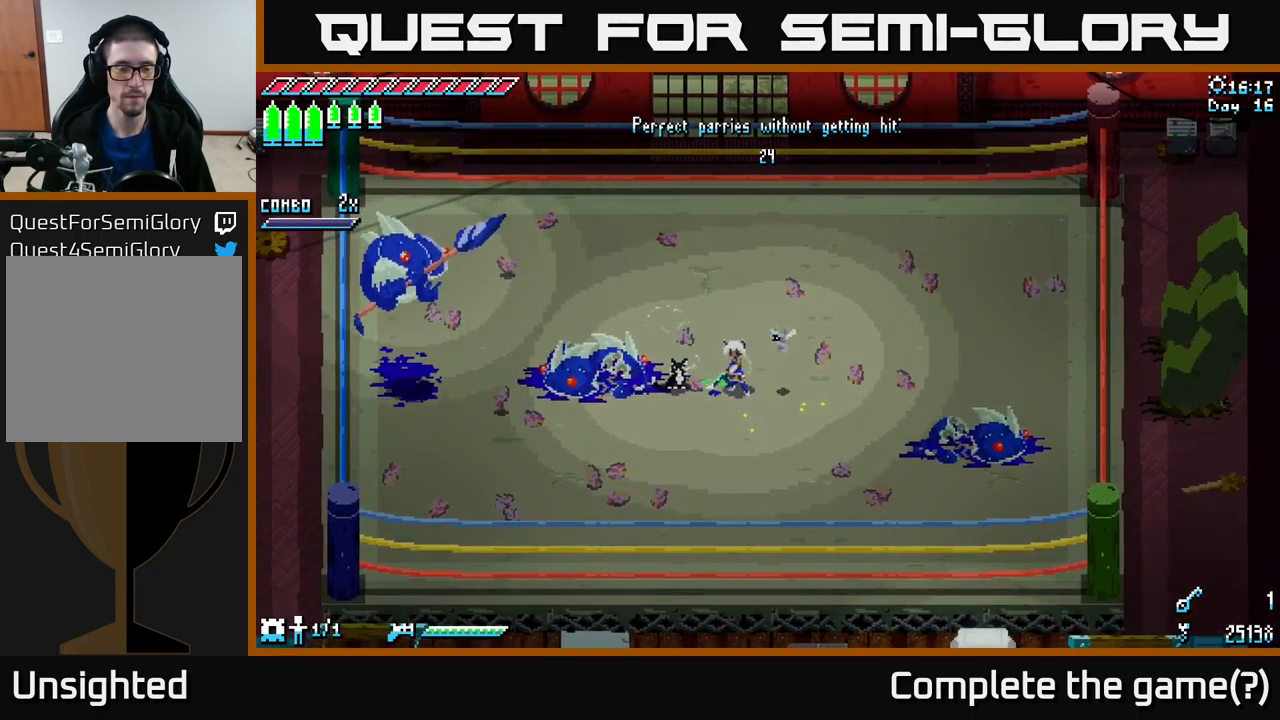
{"buttons": [], "left_stick": "center", "right_stick": "center", "events": [[317, "left_stick", "center"]]}
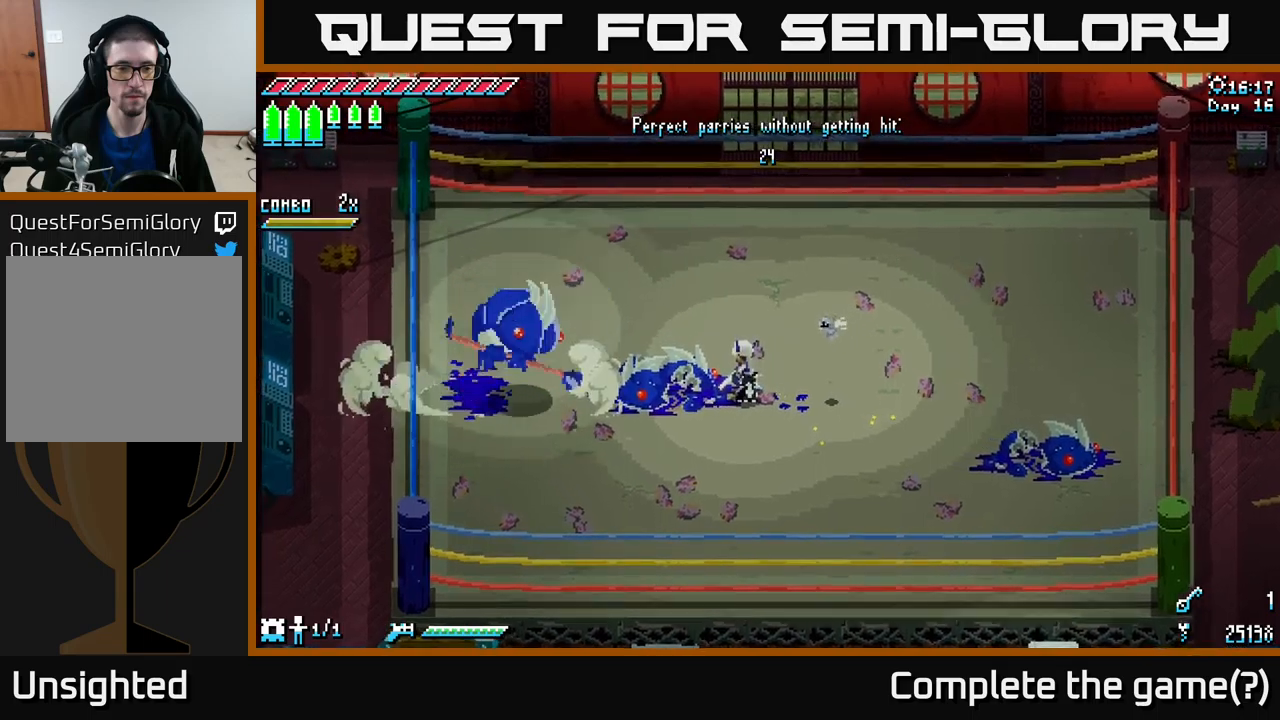
{"buttons": [], "left_stick": "down", "right_stick": "center", "events": [[433, "left_stick", "down"]]}
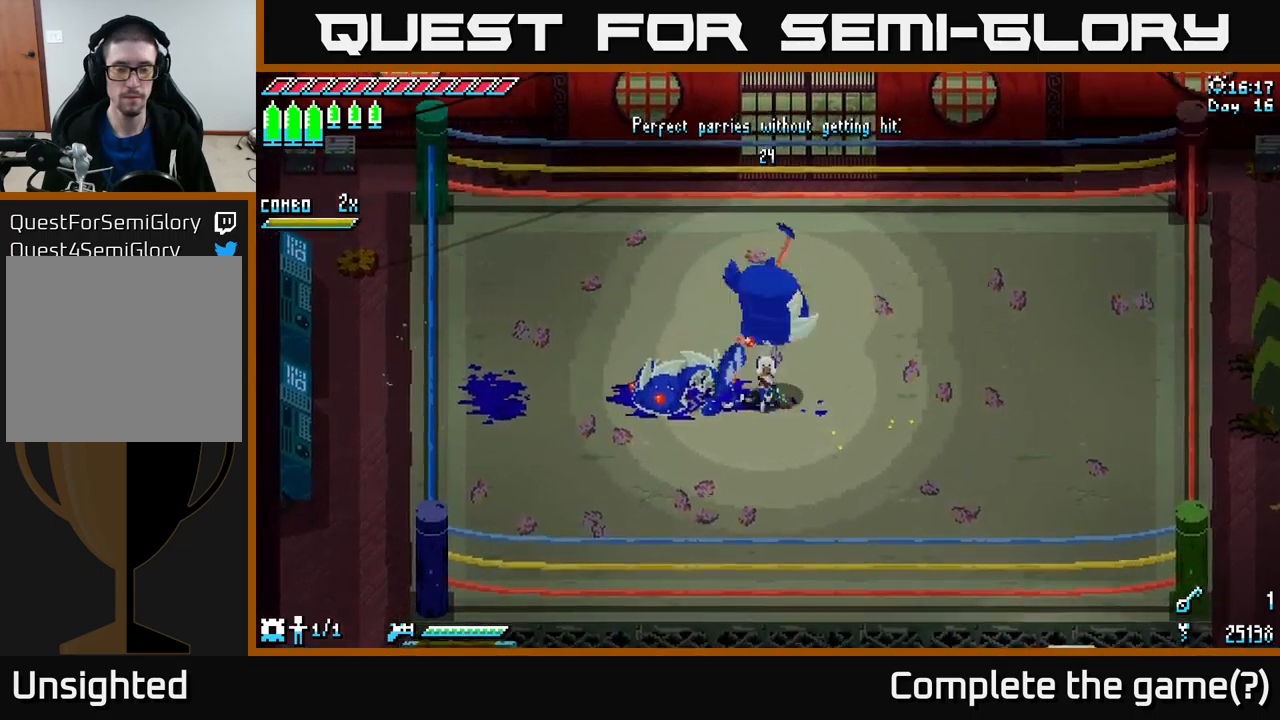
{"buttons": [], "left_stick": "center", "right_stick": "center", "events": [[450, "left_stick", "center"]]}
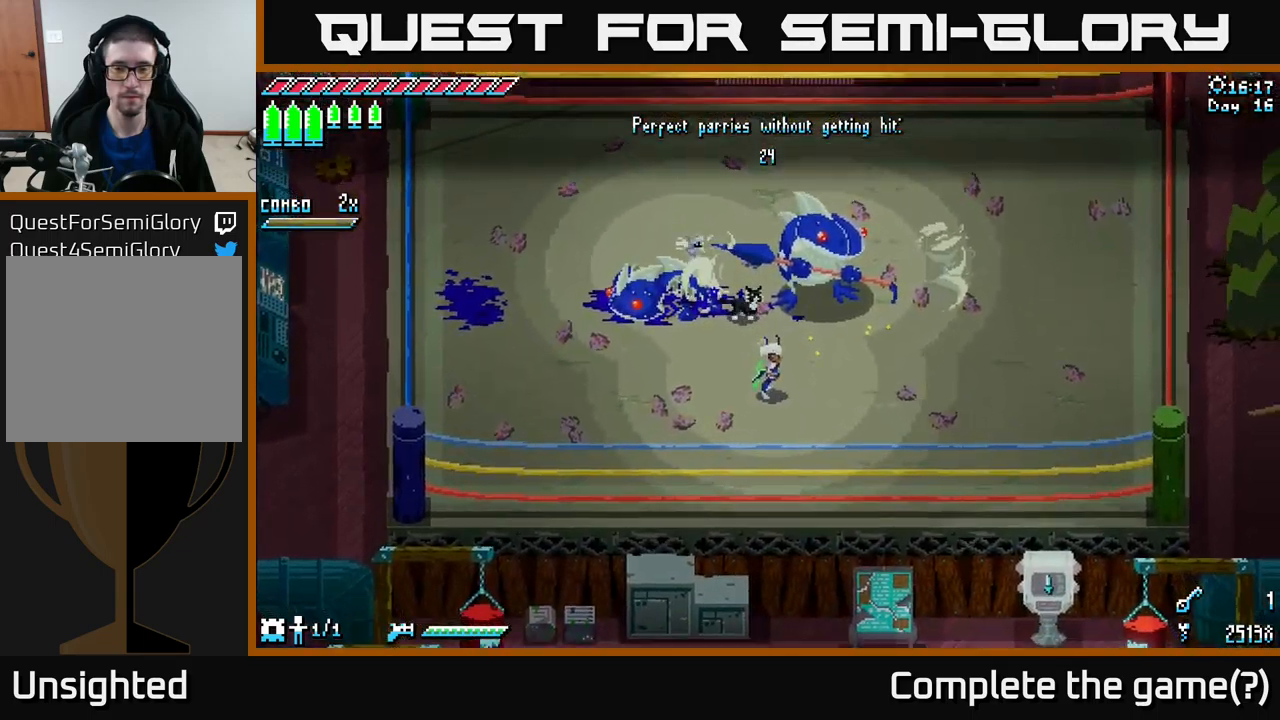
{"buttons": [], "left_stick": "center", "right_stick": "center", "events": [[200, "left_stick", "down-right"], [383, "left_stick", "center"]]}
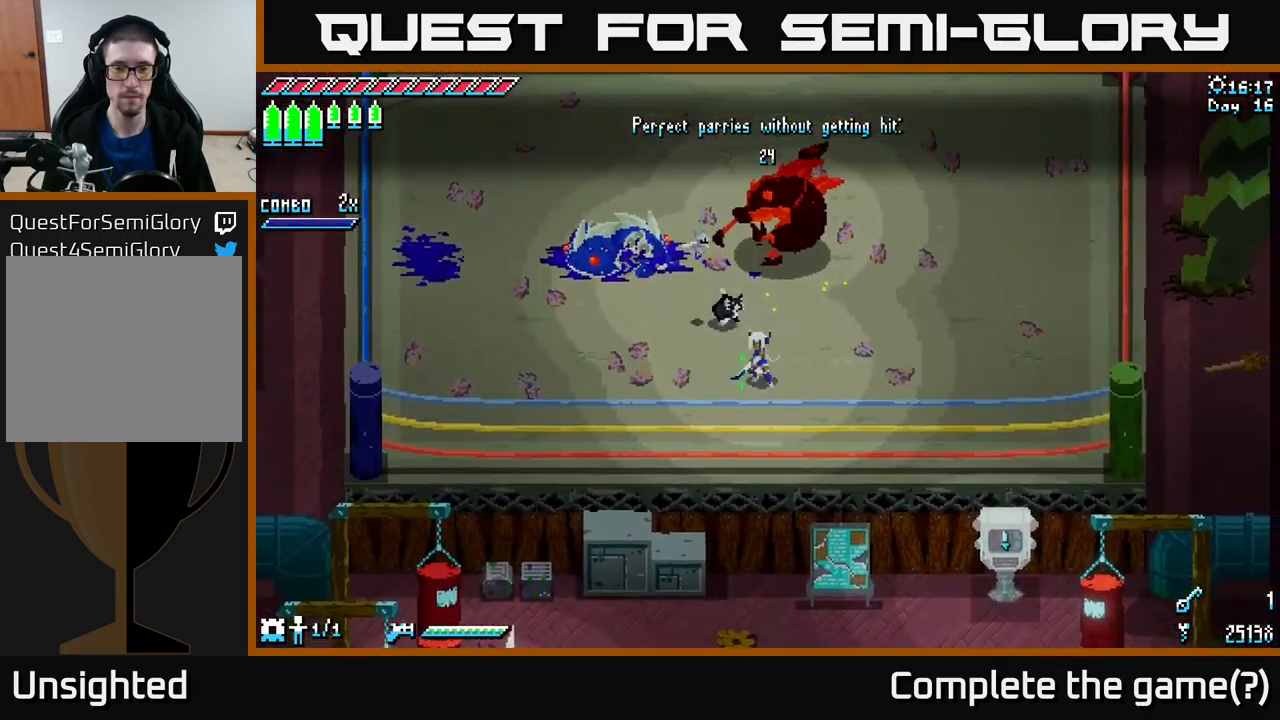
{"buttons": [], "left_stick": "center", "right_stick": "center", "events": [[200, "left_stick", "up"], [217, "B", "down"], [283, "B", "up"], [317, "left_stick", "center"]]}
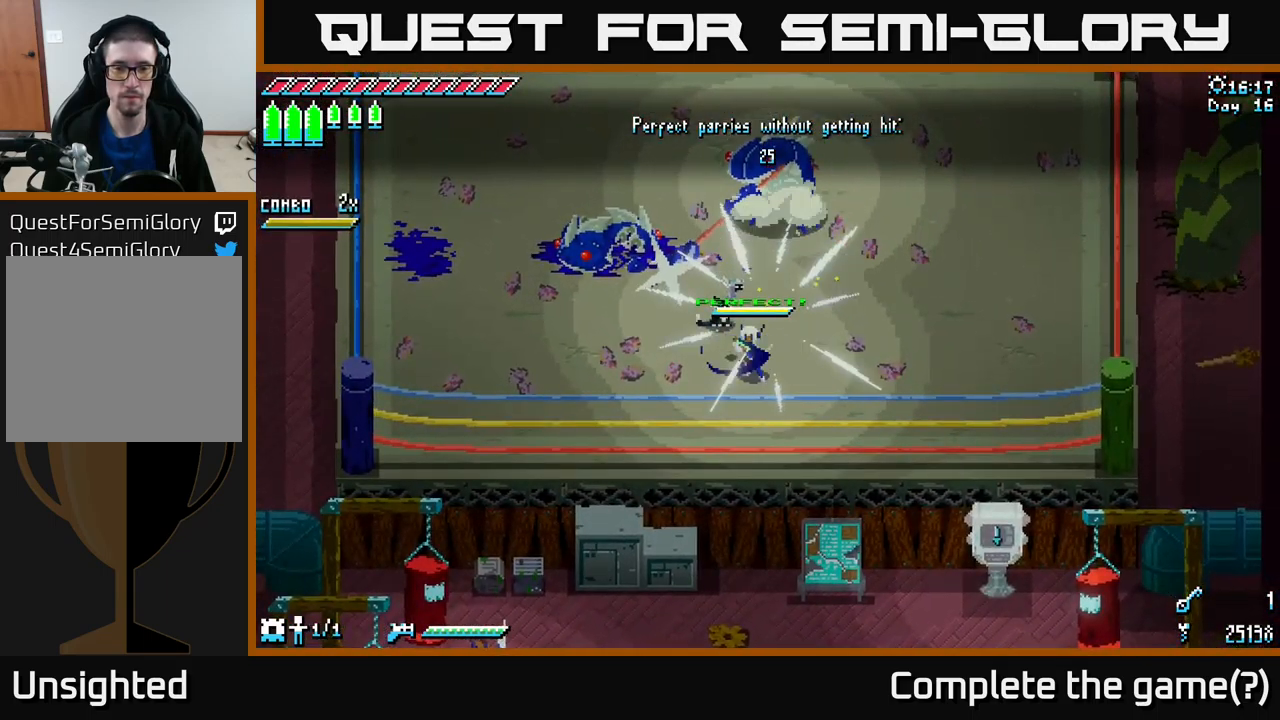
{"buttons": [], "left_stick": "up-right", "right_stick": "center", "events": [[317, "left_stick", "right"], [400, "left_stick", "up-right"]]}
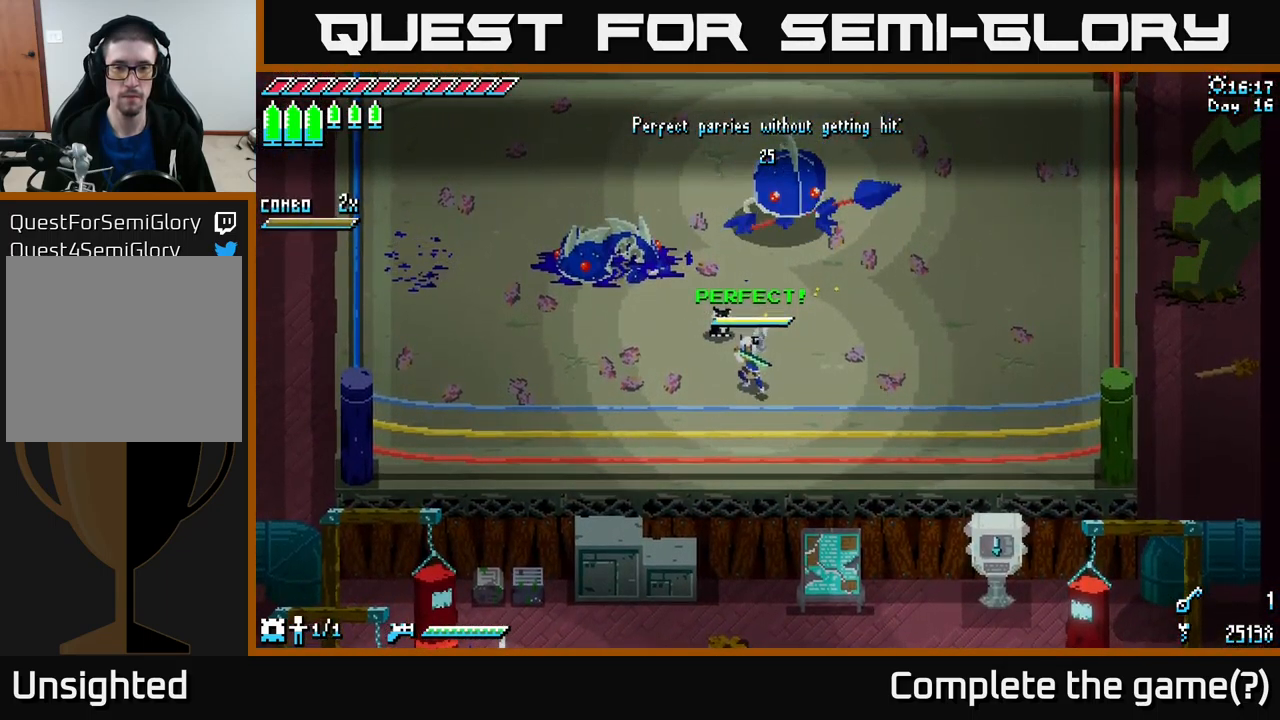
{"buttons": ["B"], "left_stick": "up", "right_stick": "center", "events": [[50, "left_stick", "center"], [433, "B", "down"], [433, "left_stick", "up"]]}
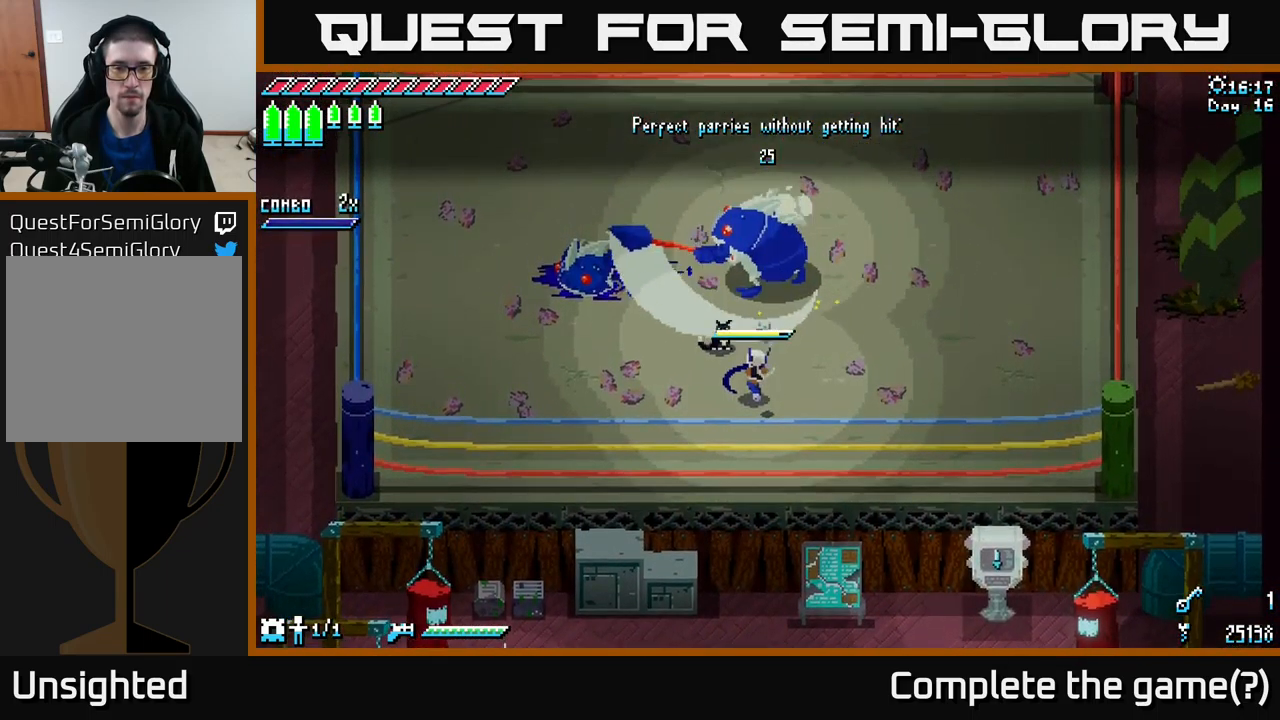
{"buttons": ["X"], "left_stick": "up", "right_stick": "center", "events": [[33, "B", "up"], [50, "left_stick", "center"], [200, "left_stick", "up"], [217, "X", "down"]]}
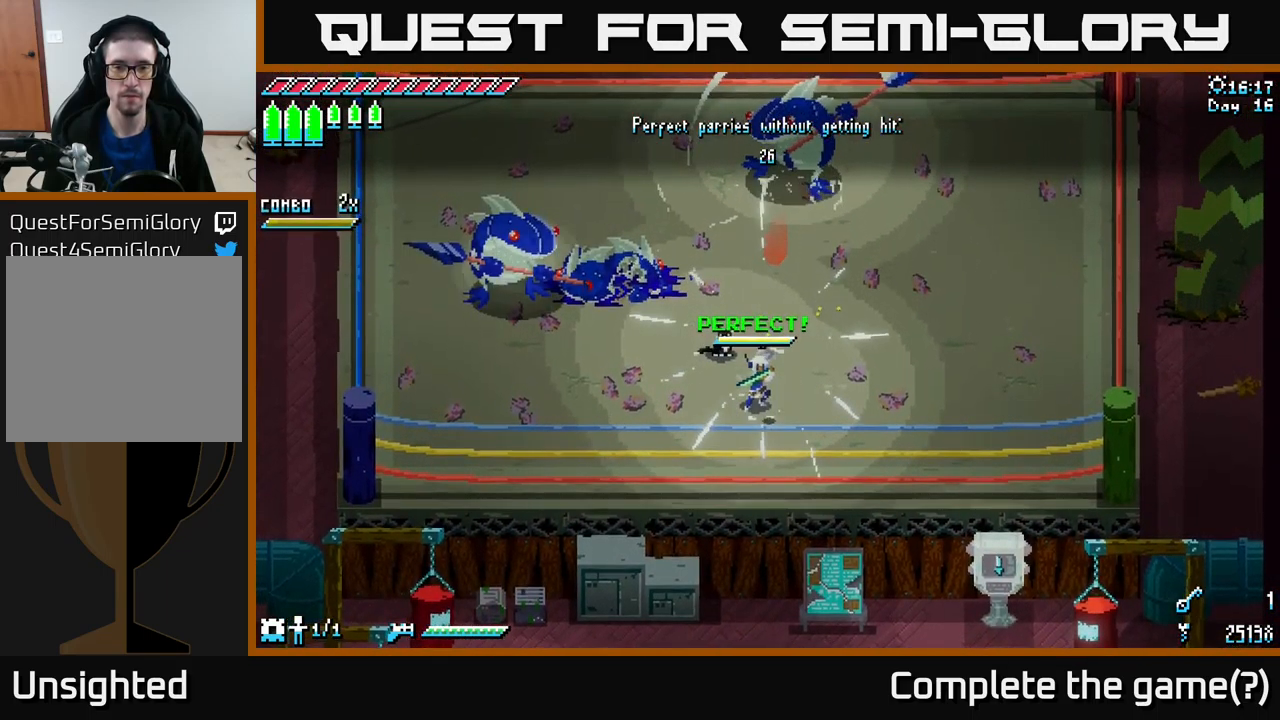
{"buttons": ["A", "X"], "left_stick": "up", "right_stick": "center", "events": [[417, "A", "down"]]}
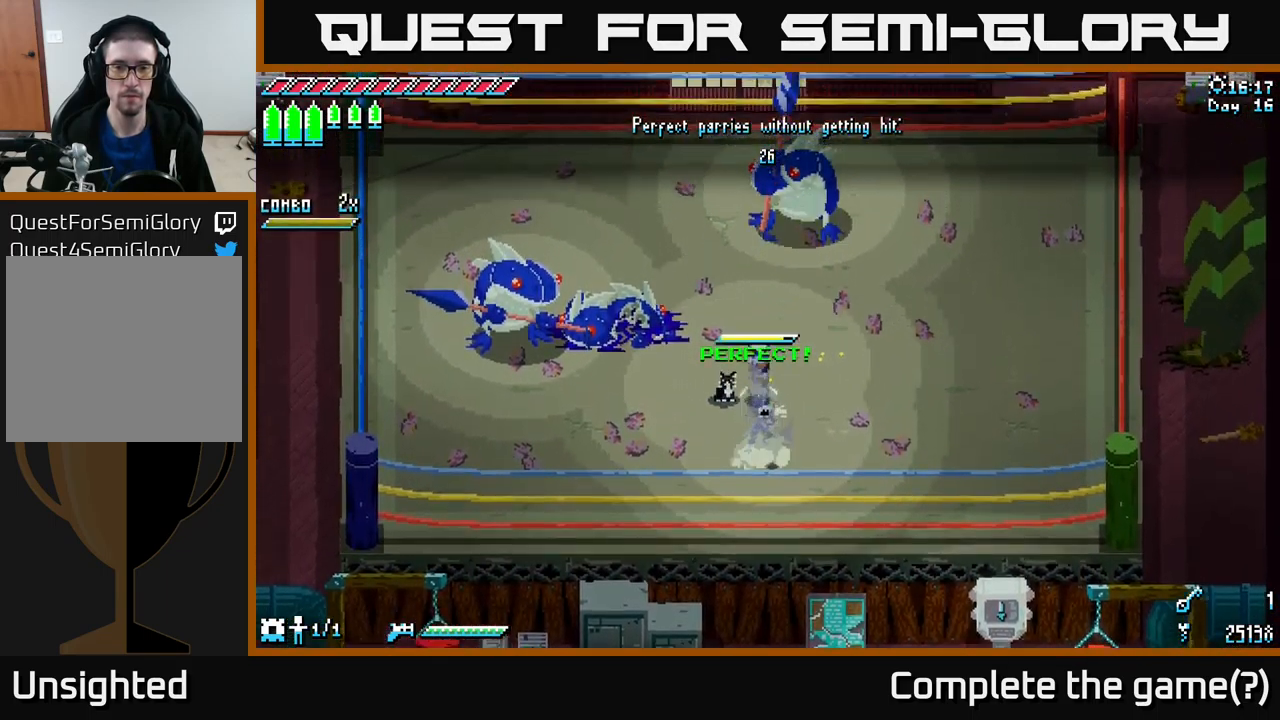
{"buttons": ["X"], "left_stick": "up-right", "right_stick": "center", "events": [[100, "R2", "down"], [117, "A", "up"], [133, "left_stick", "up-right"], [233, "R2", "up"]]}
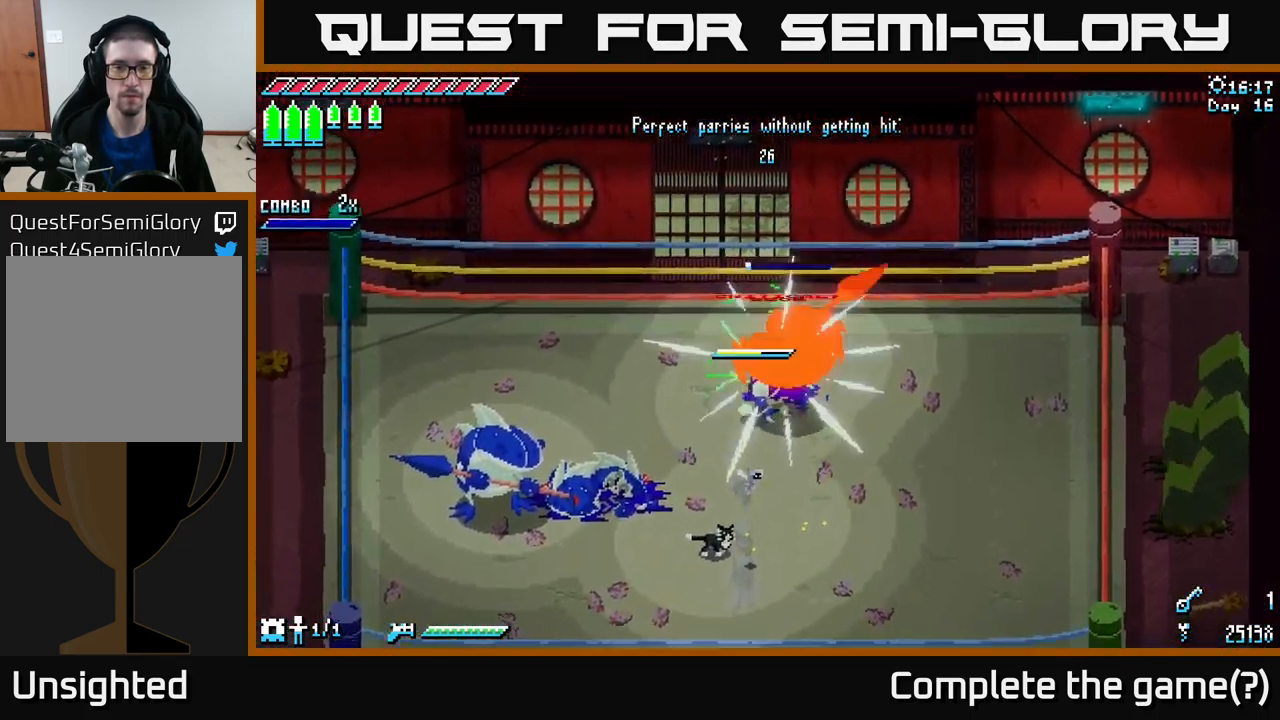
{"buttons": [], "left_stick": "down-left", "right_stick": "center", "events": [[17, "X", "up"], [67, "left_stick", "center"], [267, "left_stick", "down-left"]]}
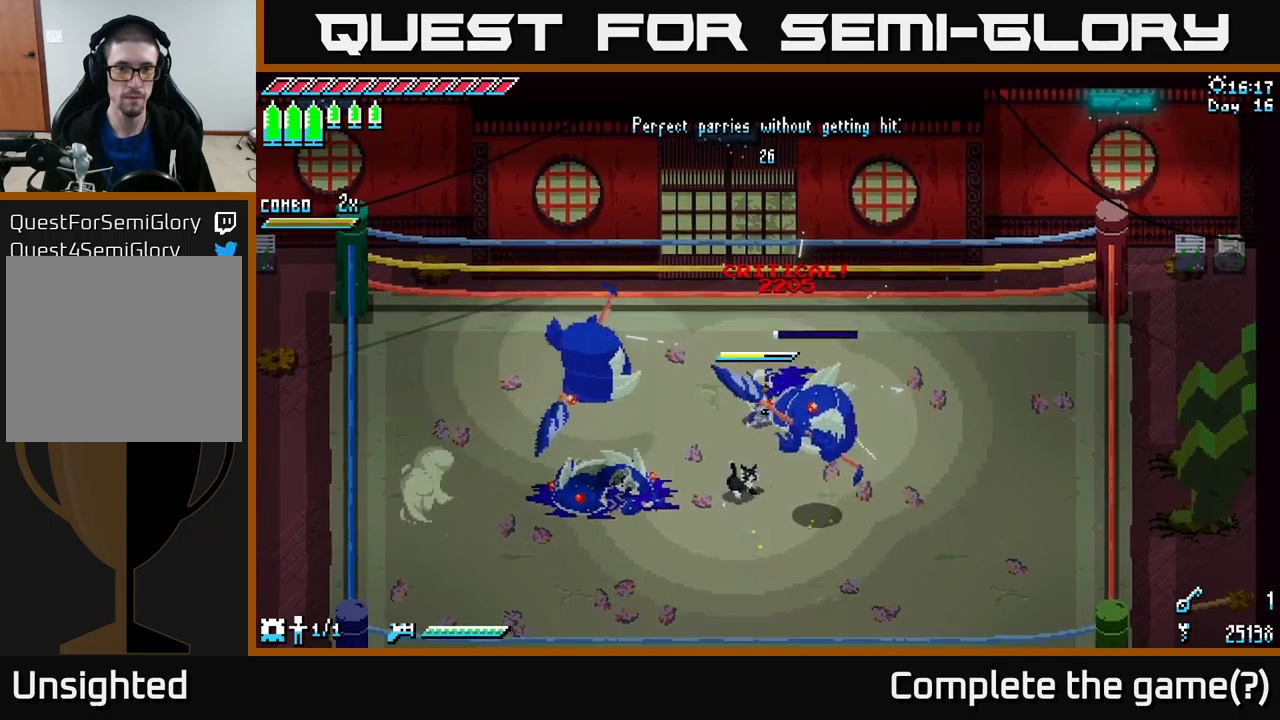
{"buttons": [], "left_stick": "down-left", "right_stick": "center", "events": []}
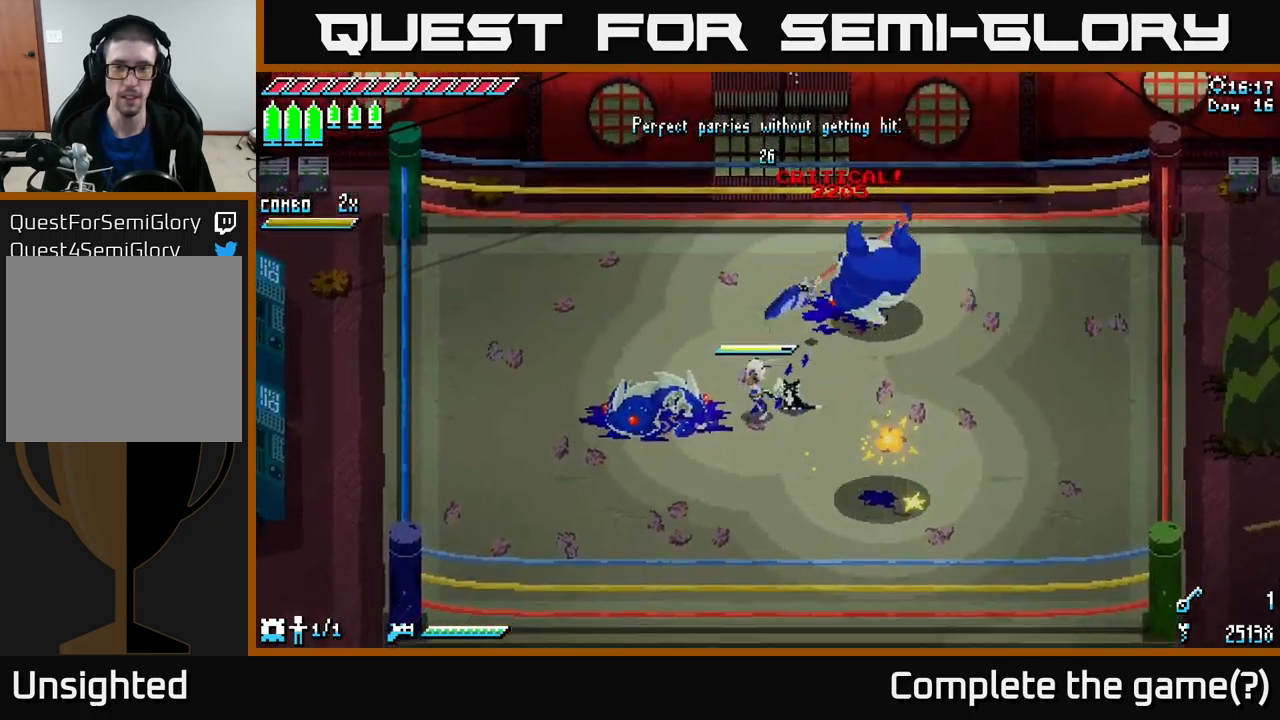
{"buttons": [], "left_stick": "center", "right_stick": "center", "events": [[34, "left_stick", "down"], [184, "left_stick", "center"]]}
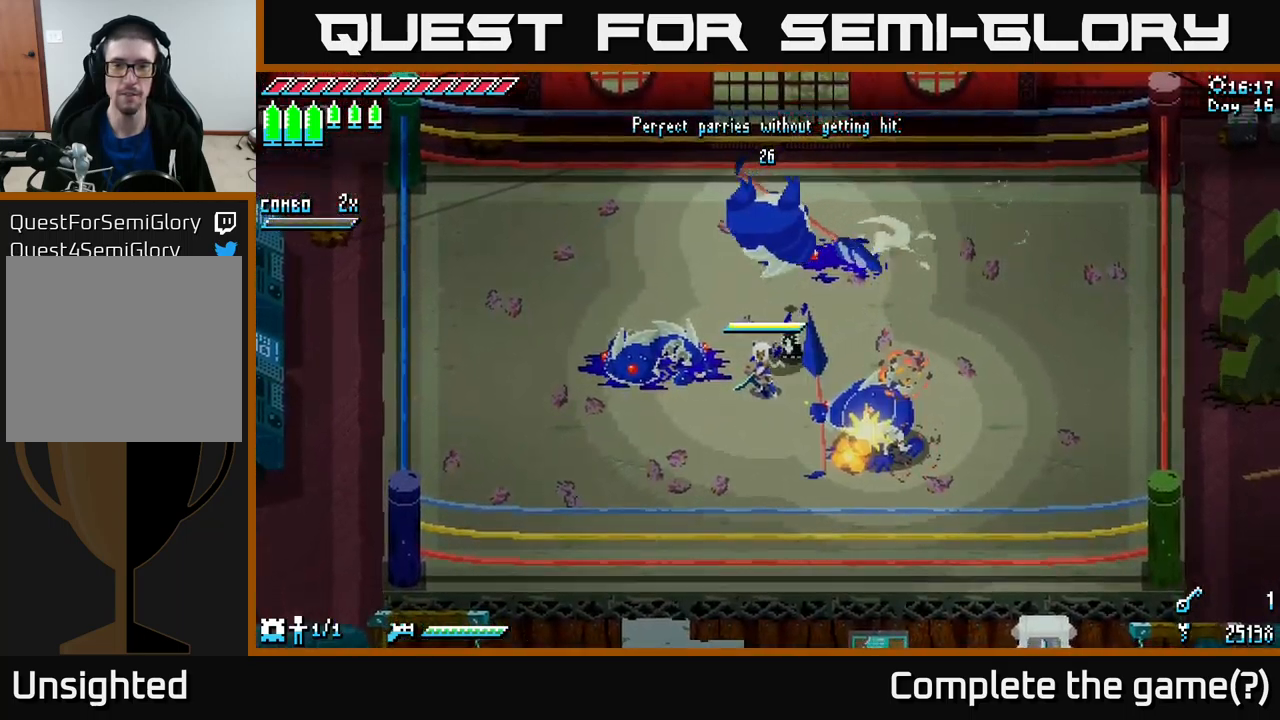
{"buttons": [], "left_stick": "center", "right_stick": "center", "events": []}
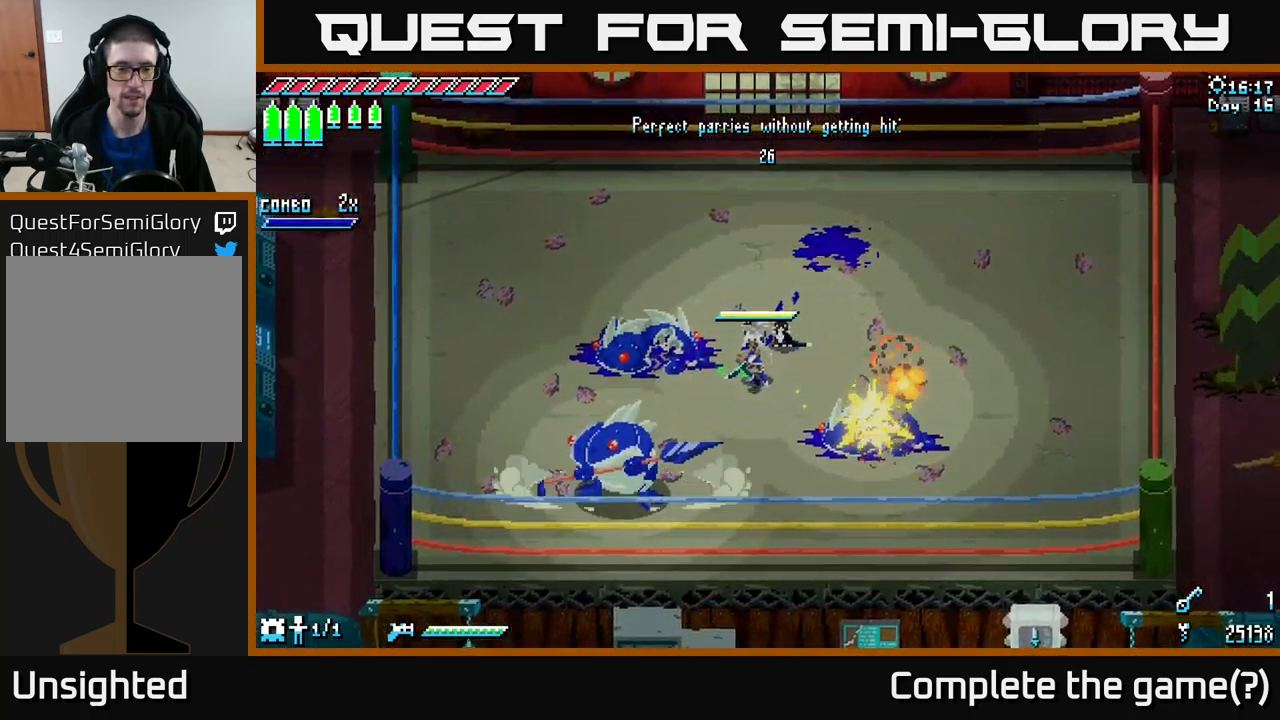
{"buttons": [], "left_stick": "up-right", "right_stick": "center", "events": [[500, "left_stick", "up-right"]]}
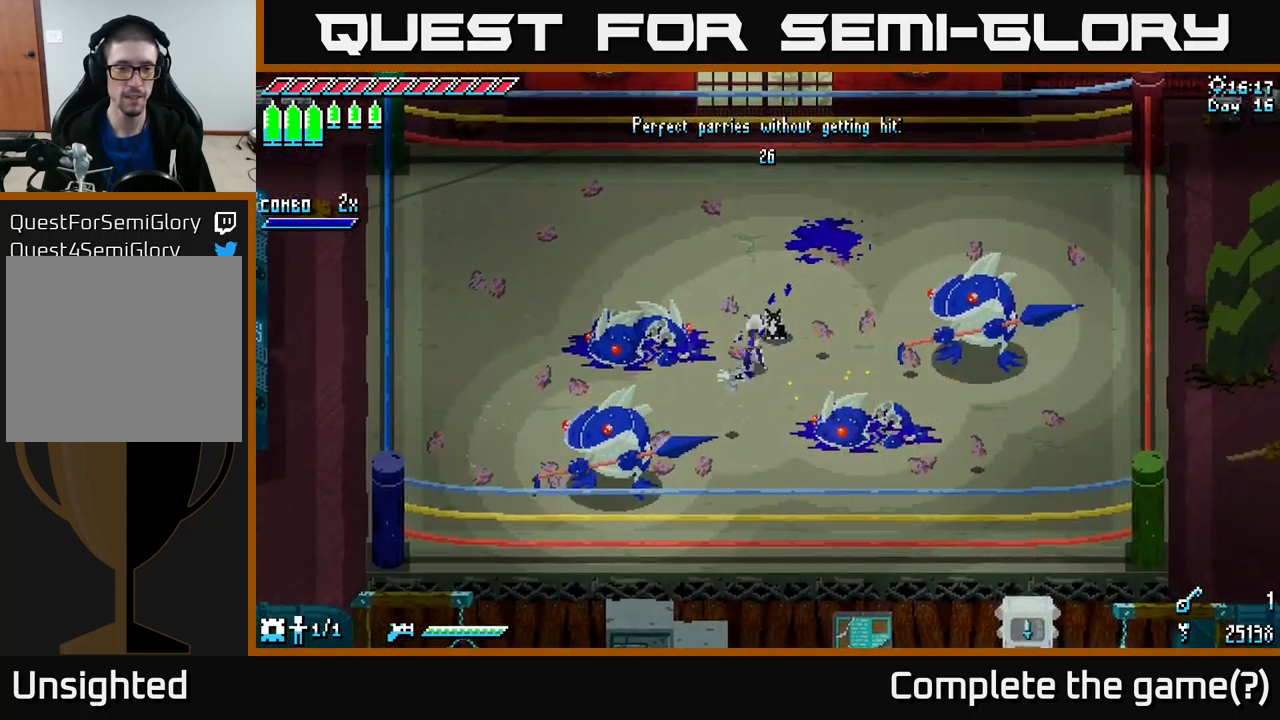
{"buttons": ["B"], "left_stick": "down-left", "right_stick": "center", "events": [[200, "left_stick", "center"], [317, "left_stick", "down-left"], [500, "B", "down"]]}
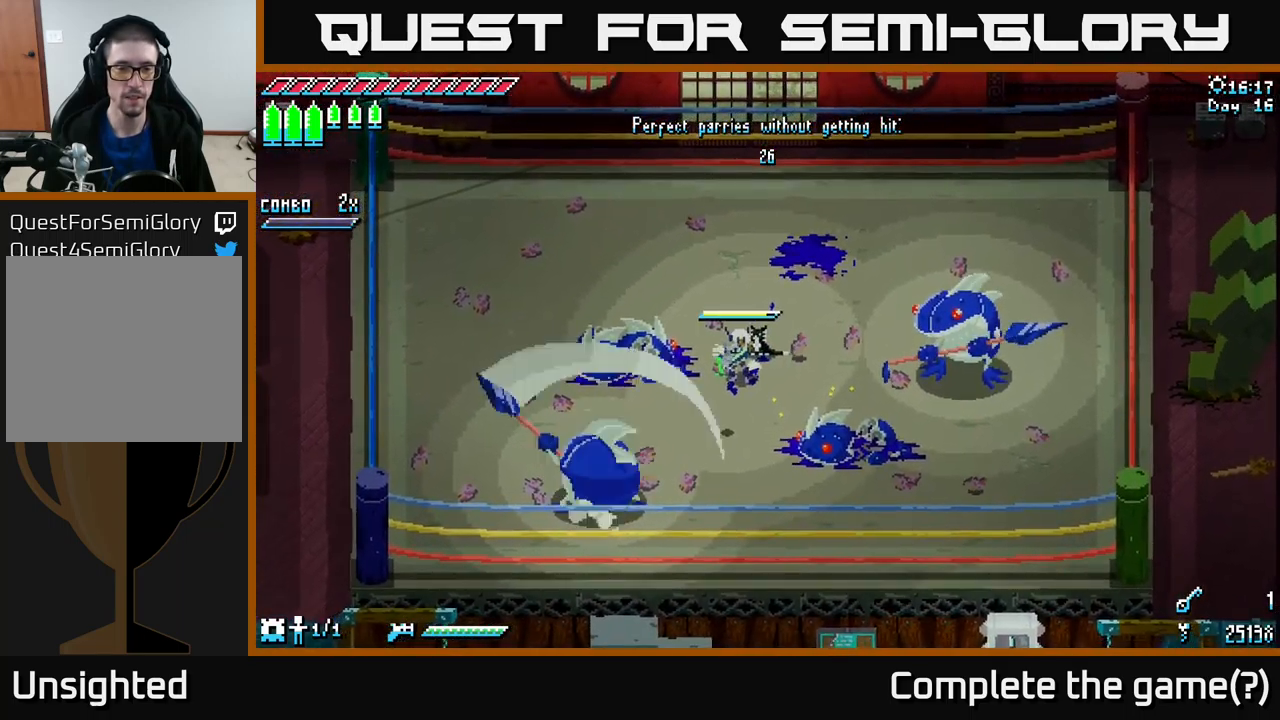
{"buttons": [], "left_stick": "up-left", "right_stick": "center", "events": [[150, "B", "up"], [400, "left_stick", "up-left"]]}
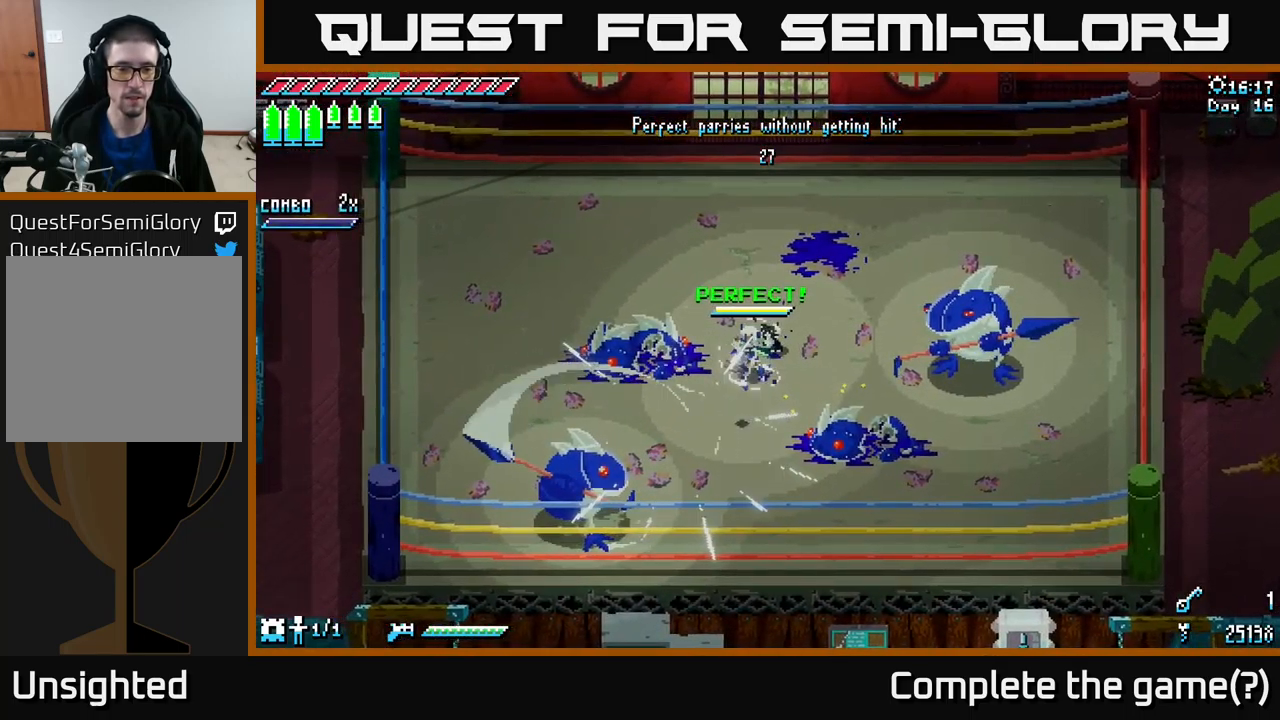
{"buttons": [], "left_stick": "up-left", "right_stick": "center", "events": [[100, "left_stick", "left"], [284, "left_stick", "up-left"]]}
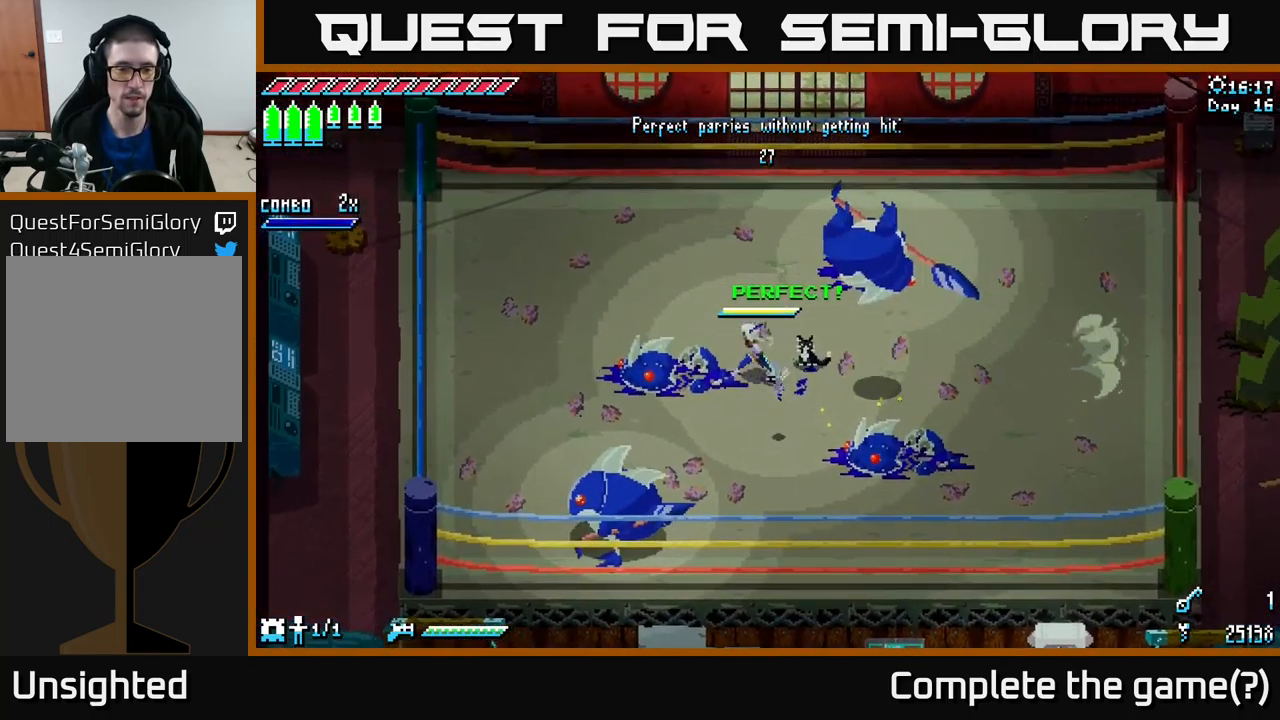
{"buttons": [], "left_stick": "down", "right_stick": "center", "events": [[134, "left_stick", "center"], [234, "left_stick", "down-left"], [317, "B", "down"], [400, "B", "up"], [417, "left_stick", "center"], [484, "left_stick", "down"]]}